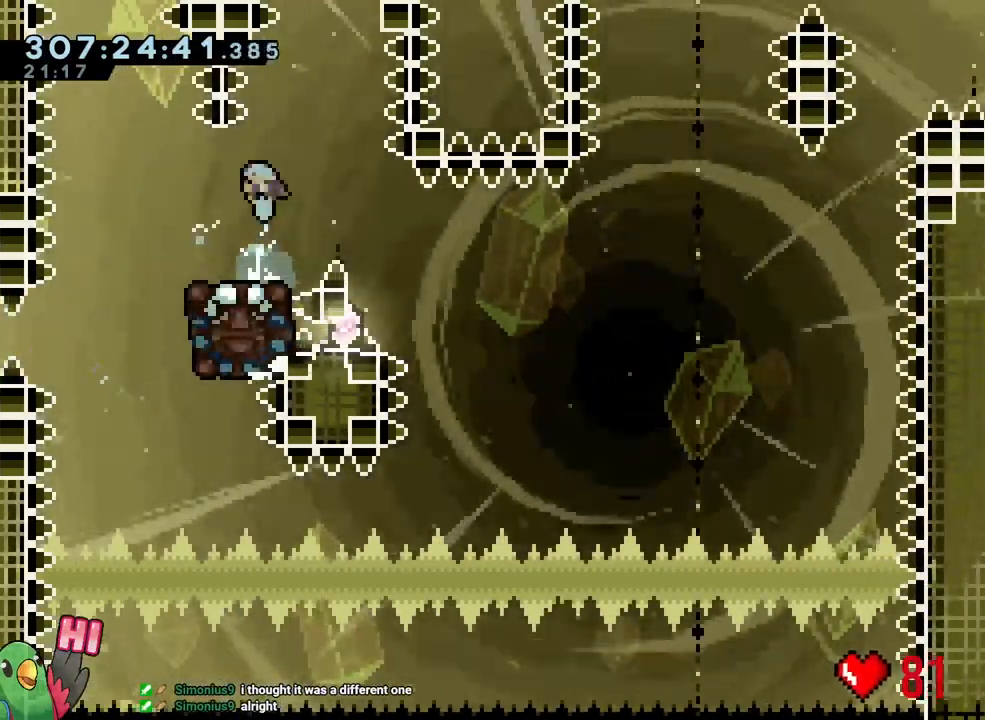
Gameplay with a controller (Nintendo layout); each line is a JSON object with the inputs held at the frame after it. "events" lists button and stick changes between this image and that frame as [ms after this image, input, new state], when the widget could be followed in between. Not read: DPAD_RIGHT HOME L2 L3 R2 R3 START.
{"buttons": ["B"], "left_stick": "down-right", "right_stick": "center", "events": [[17, "left_stick", "center"], [417, "B", "down"], [433, "left_stick", "down-right"]]}
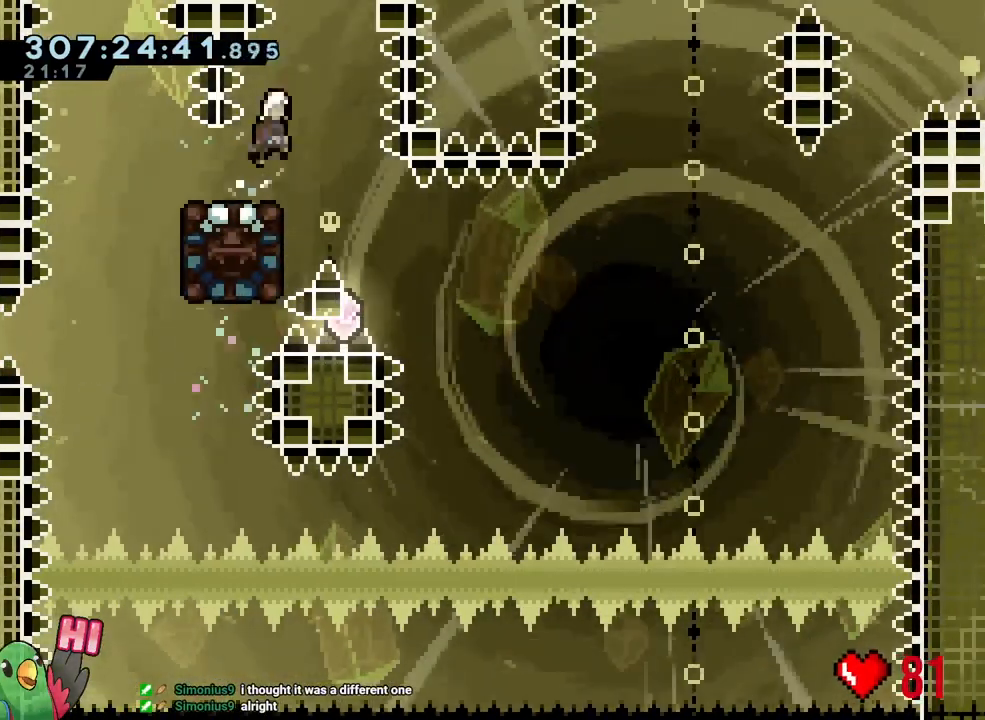
{"buttons": ["Y"], "left_stick": "left", "right_stick": "center", "events": [[83, "B", "up"], [183, "left_stick", "center"], [383, "left_stick", "left"], [433, "Y", "down"]]}
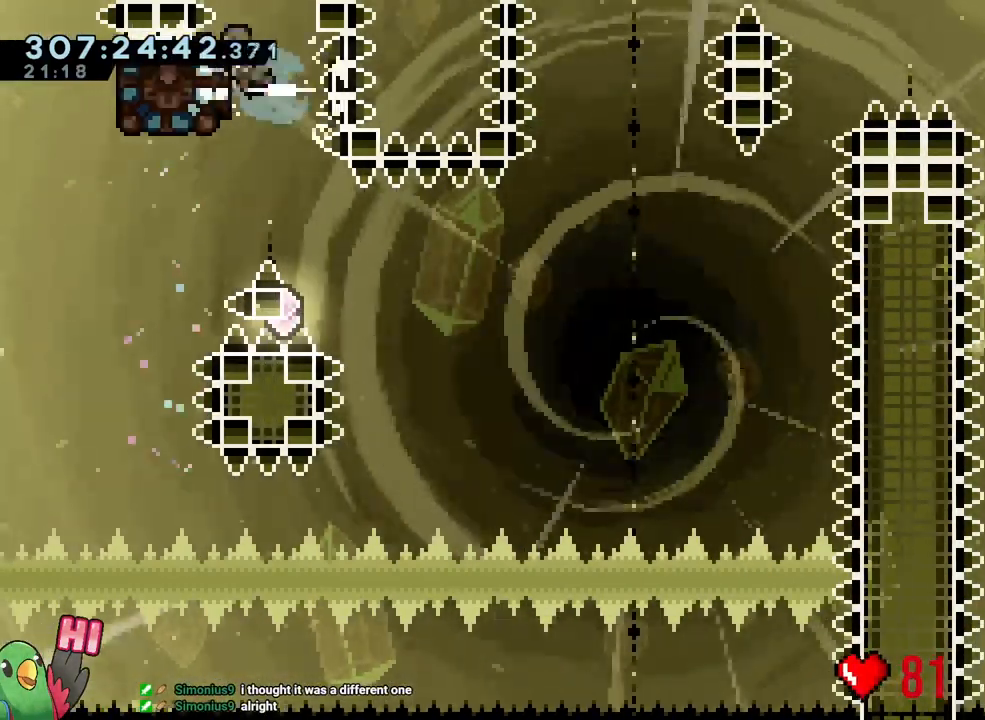
{"buttons": [], "left_stick": "down", "right_stick": "center", "events": [[50, "Y", "up"], [117, "left_stick", "down"]]}
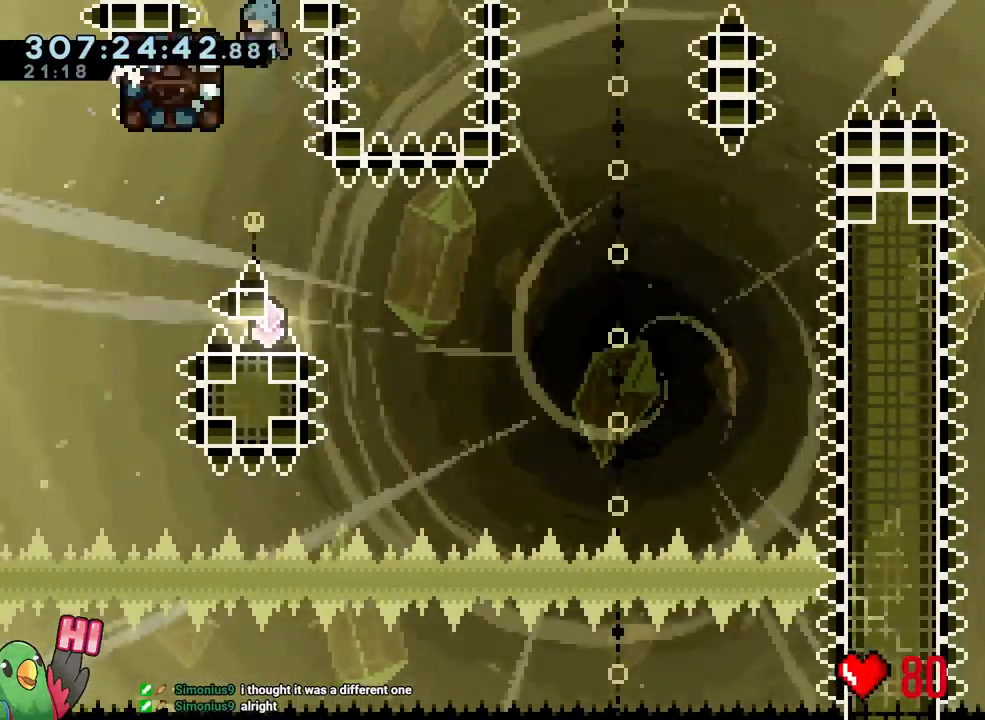
{"buttons": [], "left_stick": "down-right", "right_stick": "center", "events": [[283, "left_stick", "down-right"], [333, "B", "down"], [450, "B", "up"]]}
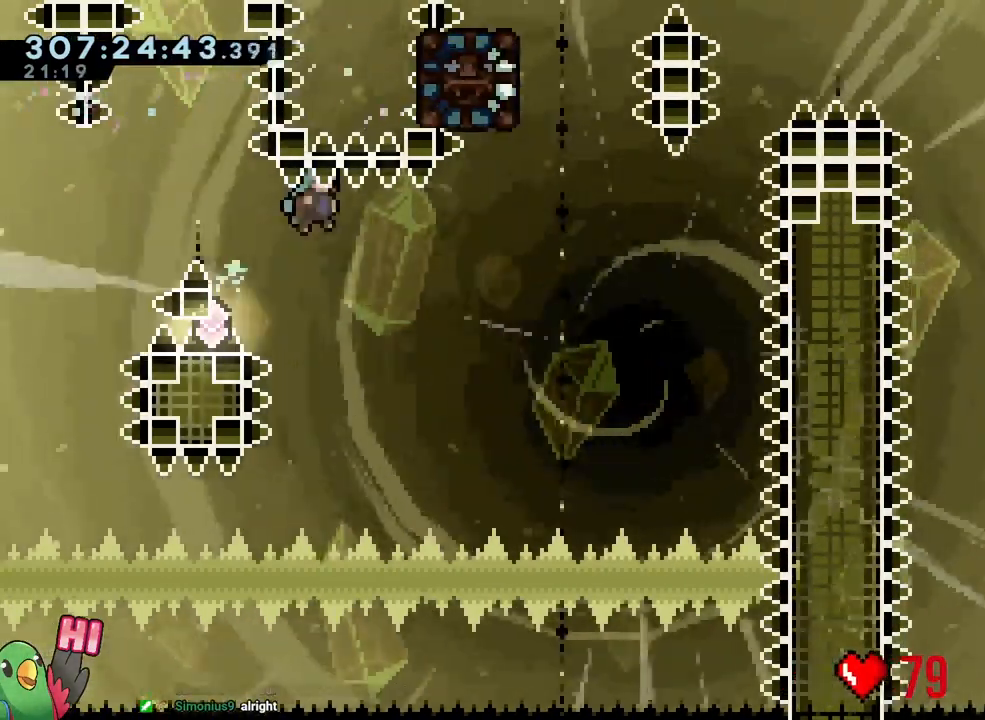
{"buttons": [], "left_stick": "center", "right_stick": "center", "events": [[17, "left_stick", "right"], [267, "left_stick", "up-right"], [467, "left_stick", "center"]]}
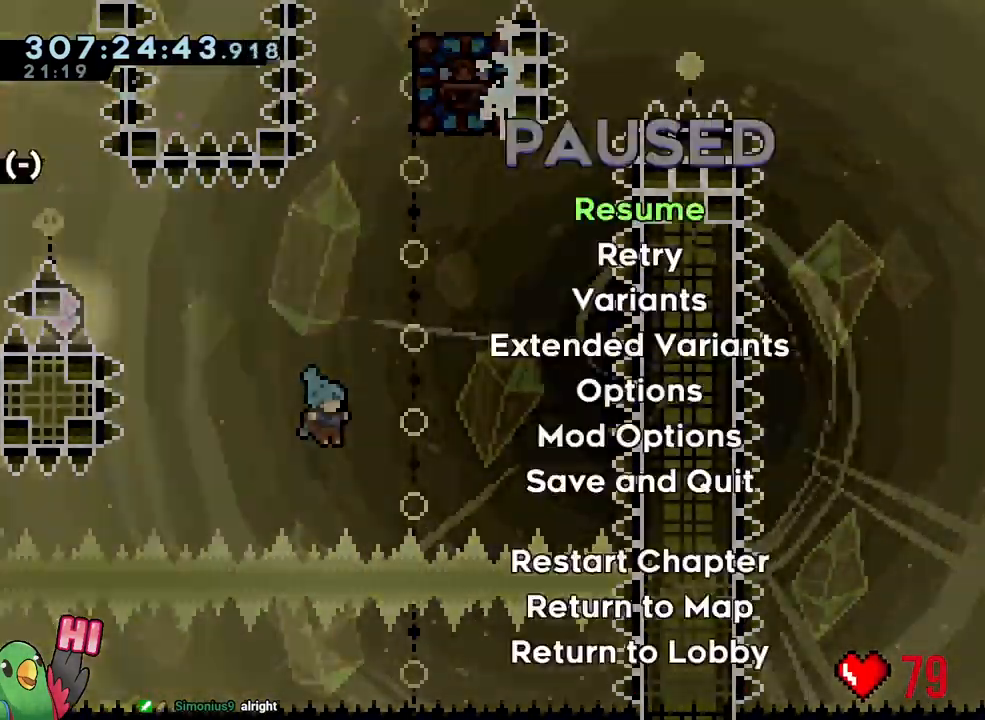
{"buttons": ["B"], "left_stick": "center", "right_stick": "center", "events": [[483, "B", "down"]]}
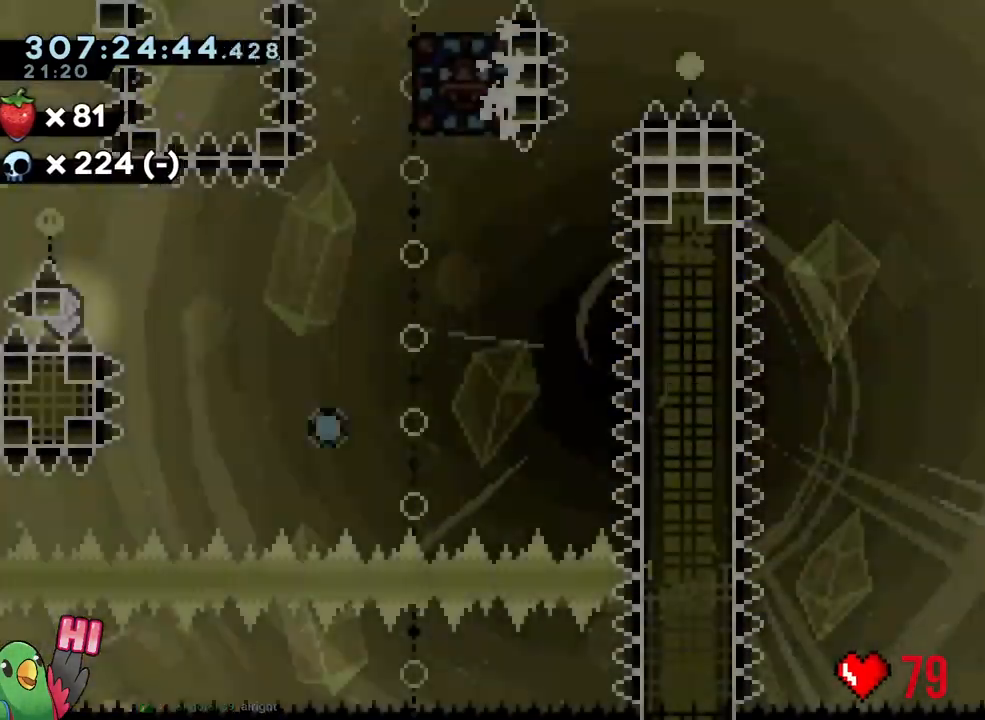
{"buttons": ["B"], "left_stick": "center", "right_stick": "center", "events": [[200, "R1", "down"], [283, "B", "up"], [367, "B", "down"], [367, "R1", "up"]]}
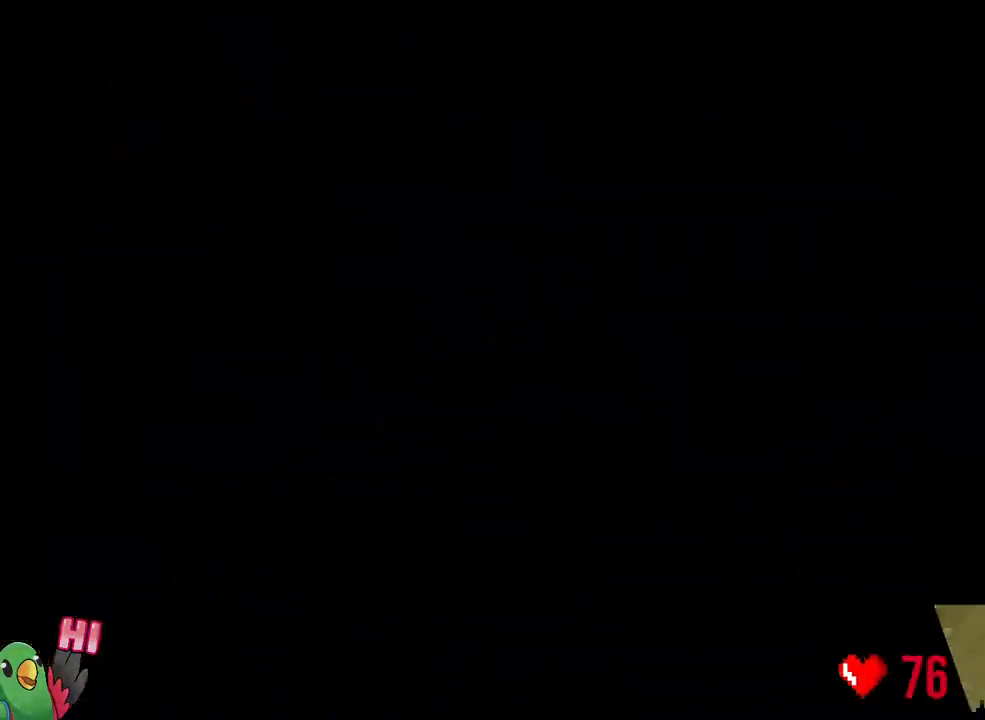
{"buttons": [], "left_stick": "center", "right_stick": "center", "events": [[17, "B", "up"]]}
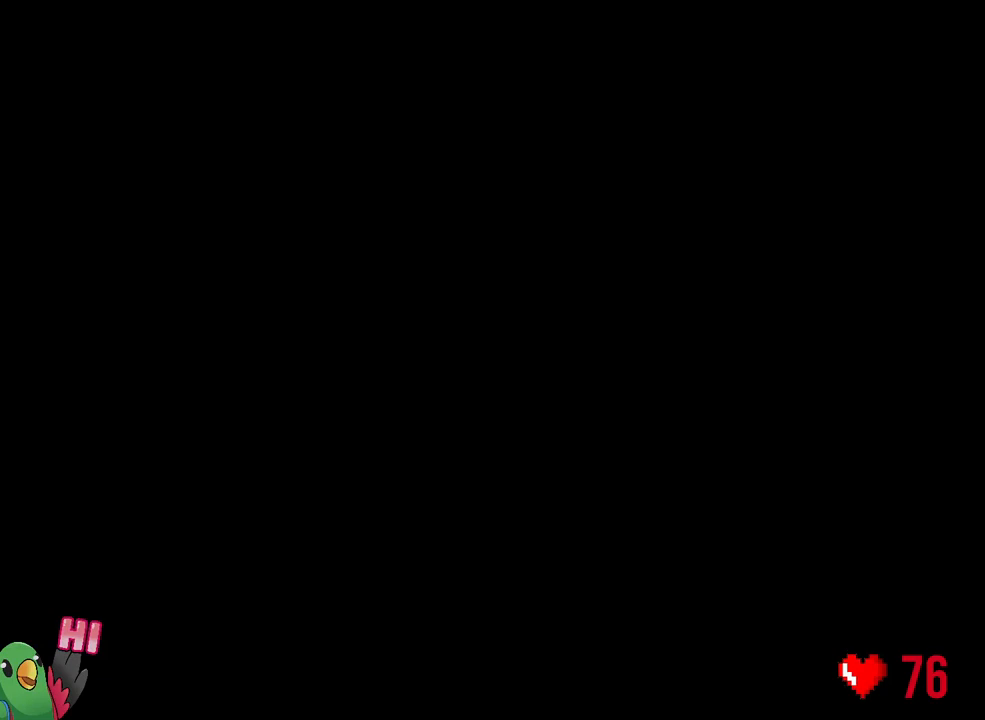
{"buttons": ["R1"], "left_stick": "center", "right_stick": "center", "events": [[83, "R1", "down"]]}